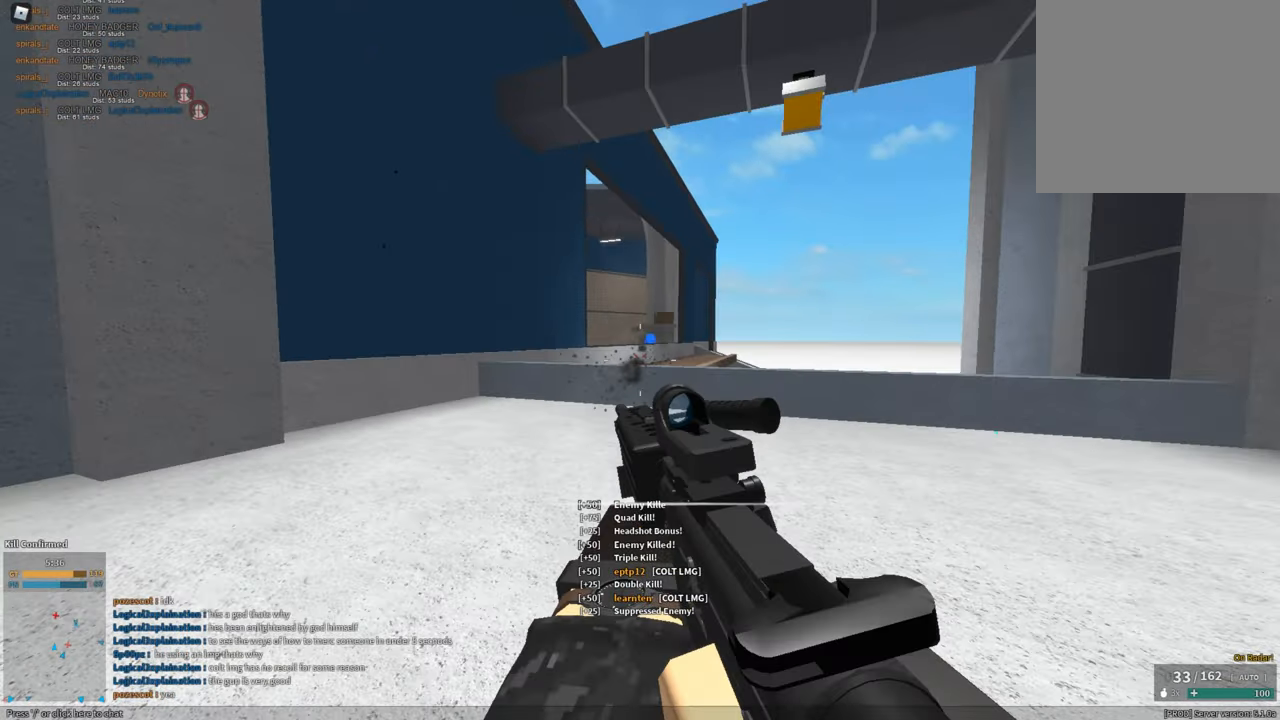
Gameplay with keyboard and mouse; each line is a JSON object with the keys and mouse buttons held at the frame after it. "events" lists presses ("down") and releases ("up") of "1", "2", "3", "a", "c", "ctrl", "d", "e", "f", "g", "h", "q", "r", "s", "shift", "space", "t", "tab", "v", "w", "x", "z", "mouse_left" and "mouse_right" between this image and that frame as [ms after this image, input, new state], when the widget could be followed in between. "mouse_left", "mouse_right" = the "left", "right" buttons of the "mouse" list. No other keys are recorded. Mouse movement is not recorded.
{"keys": [], "mouse": [], "events": [[100, "r", "up"], [334, "c", "down"], [467, "c", "up"], [467, "shift", "up"], [467, "w", "up"]]}
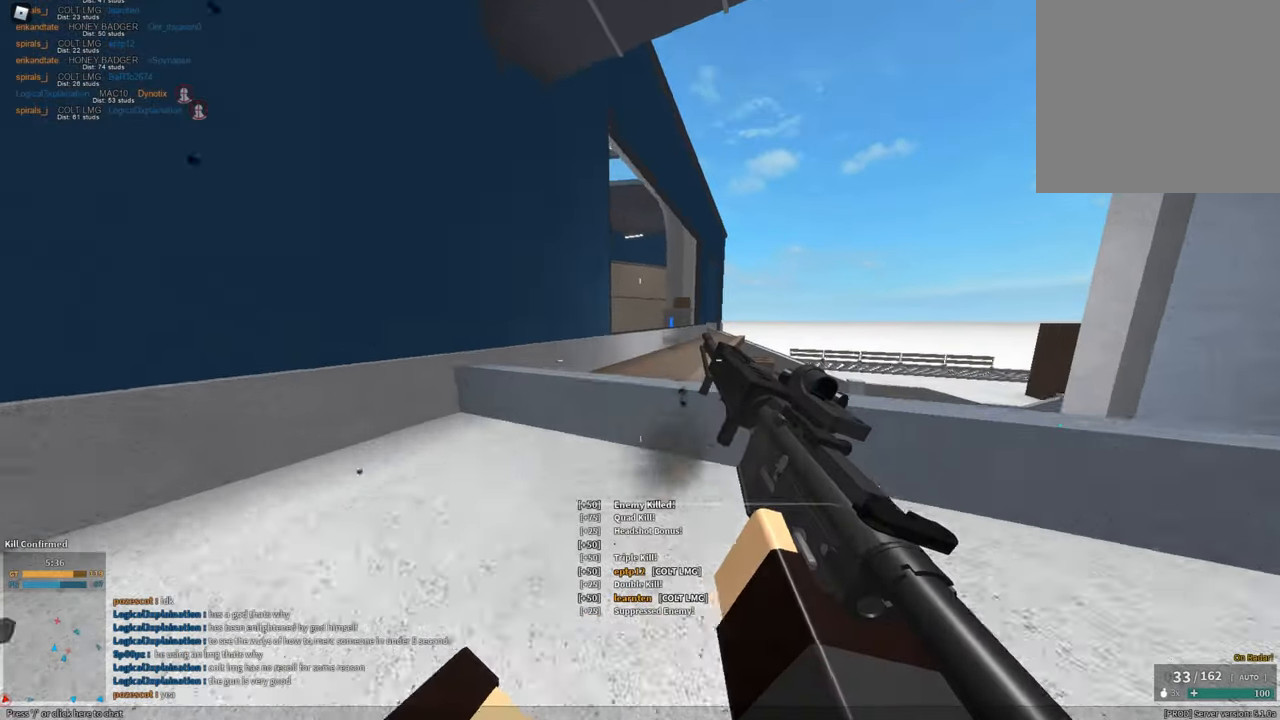
{"keys": ["d", "shift", "w"], "mouse": [], "events": [[67, "shift", "down"], [67, "w", "down"], [117, "space", "down"], [250, "space", "up"], [450, "d", "down"]]}
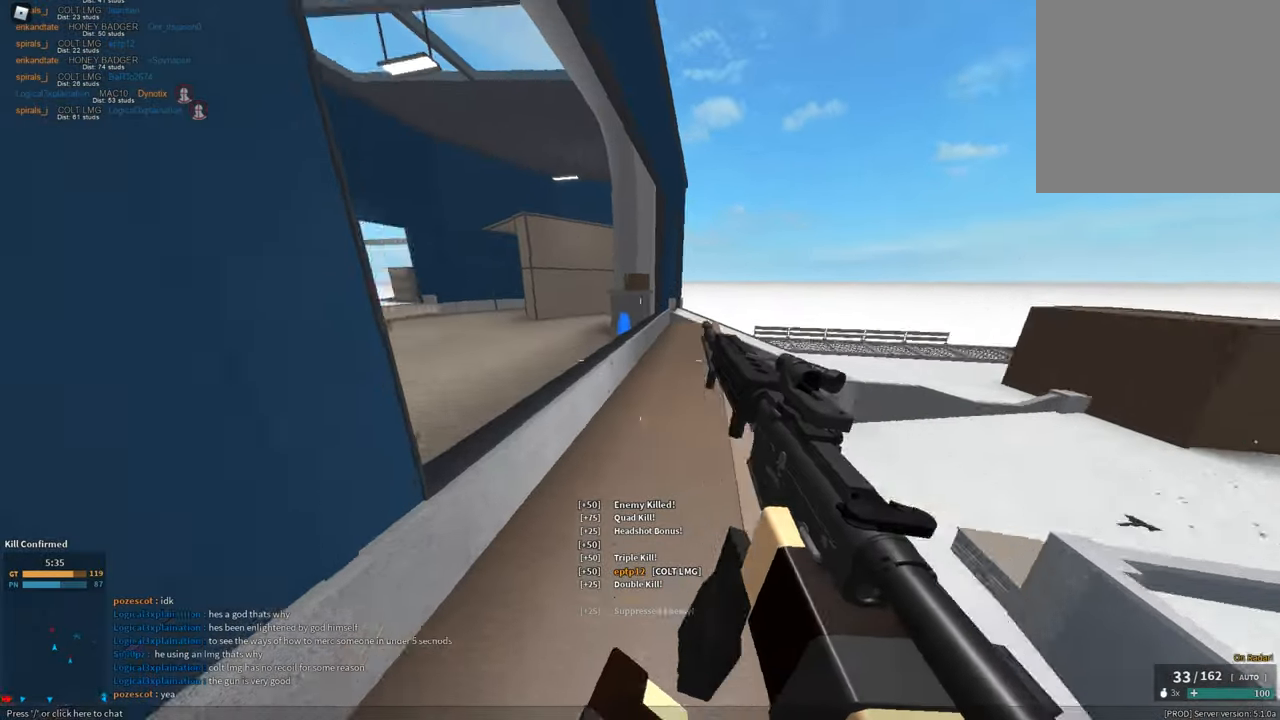
{"keys": ["a", "shift", "space", "w"], "mouse": [], "events": [[134, "d", "up"], [134, "w", "up"], [217, "a", "down"], [417, "w", "down"], [467, "space", "down"]]}
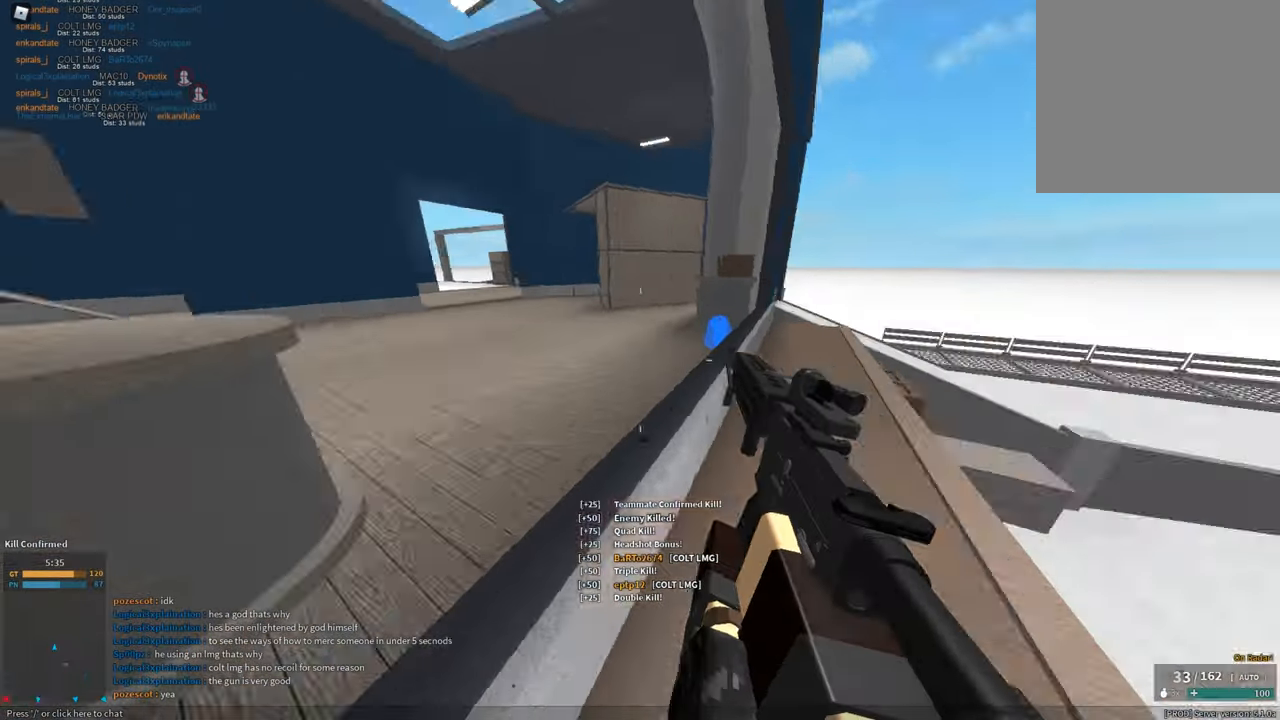
{"keys": ["c", "shift", "w"], "mouse": [], "events": [[50, "a", "up"], [100, "space", "up"], [467, "c", "down"]]}
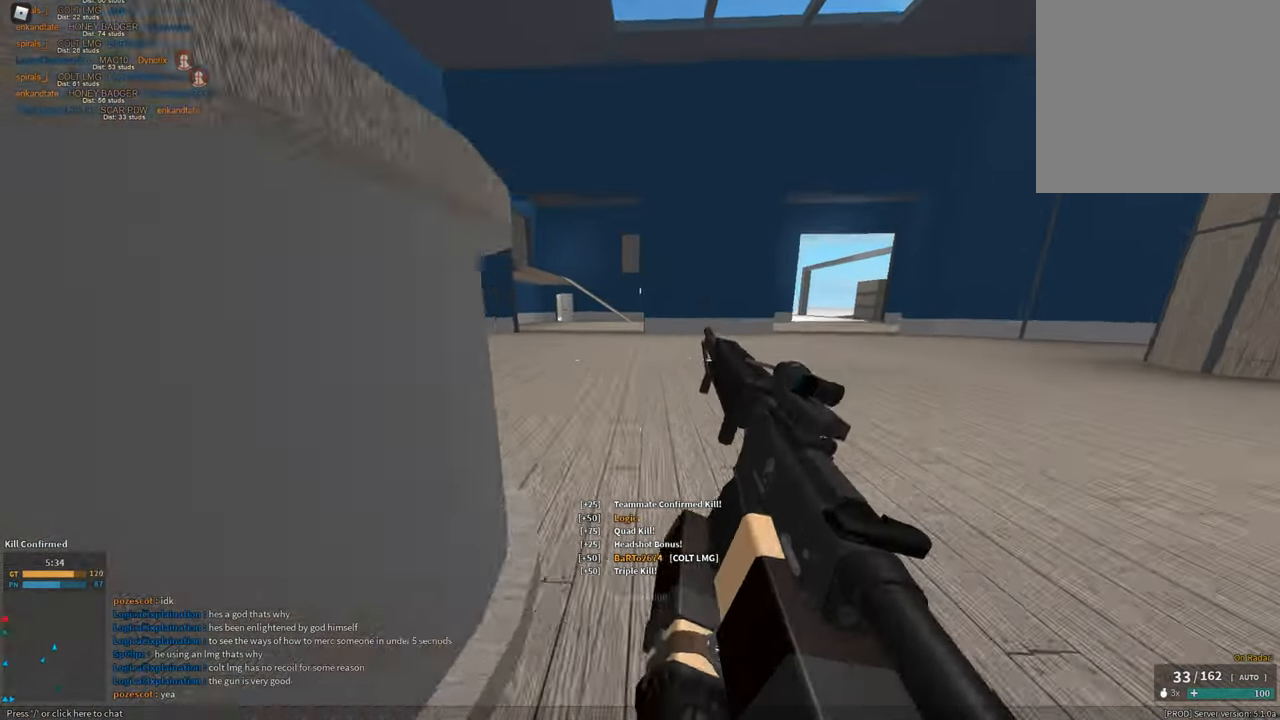
{"keys": ["shift", "space", "w"], "mouse": [], "events": [[17, "ctrl", "down"], [117, "c", "up"], [117, "w", "up"], [167, "ctrl", "up"], [167, "shift", "up"], [251, "shift", "down"], [251, "w", "down"], [351, "space", "down"]]}
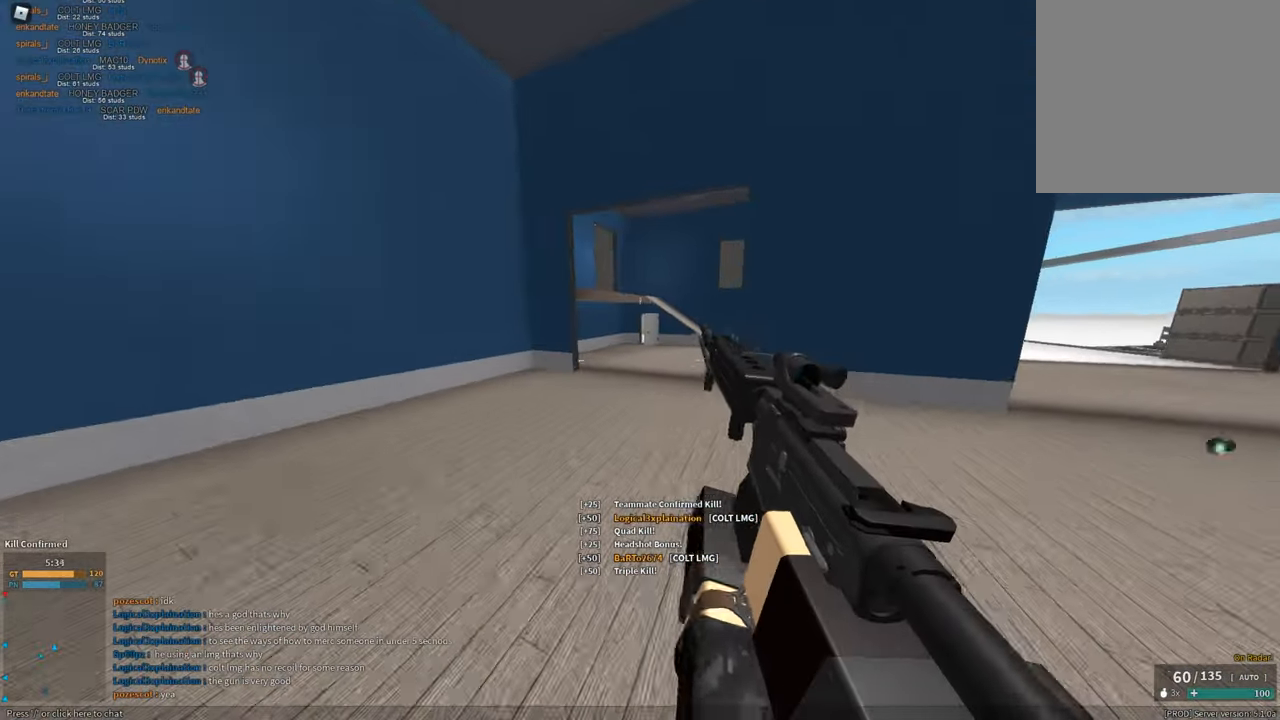
{"keys": ["a", "shift", "w"], "mouse": [], "events": [[83, "space", "up"], [400, "a", "down"]]}
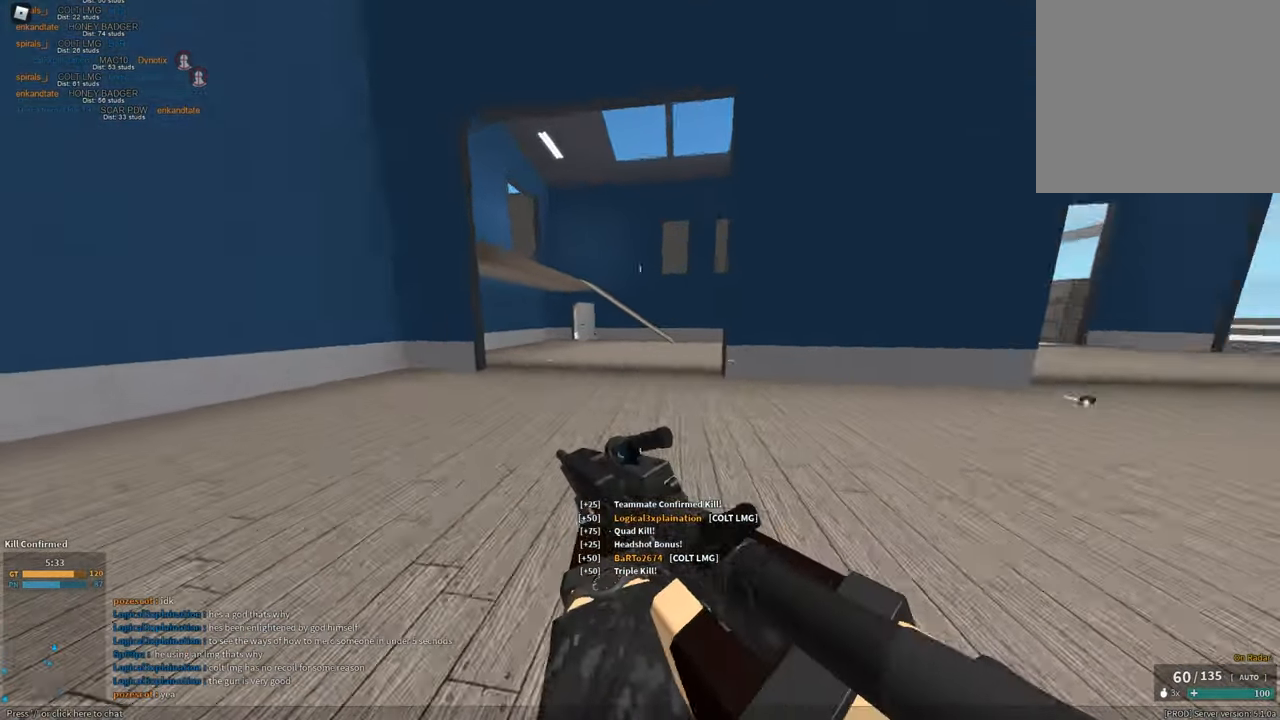
{"keys": [], "mouse": [], "events": [[134, "w", "up"], [234, "c", "down"], [334, "ctrl", "down"], [384, "a", "up"], [384, "c", "up"], [384, "ctrl", "up"], [384, "shift", "up"]]}
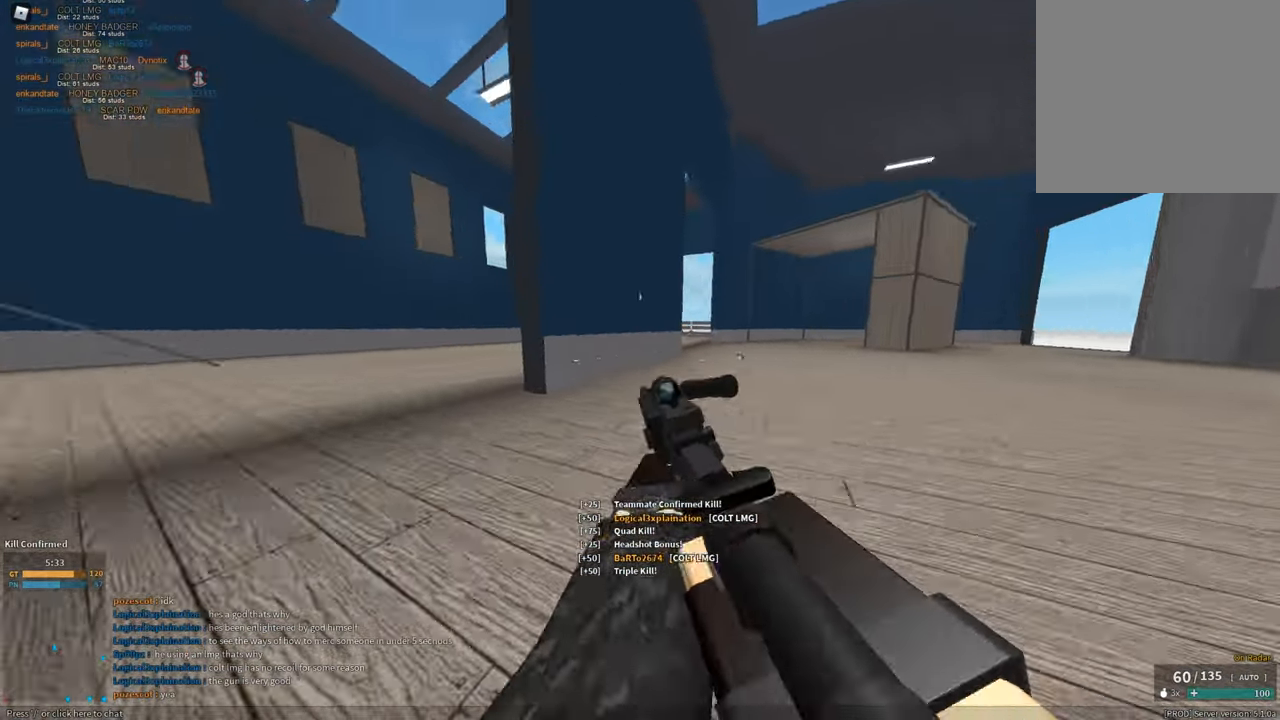
{"keys": ["a", "shift", "space", "w"], "mouse": [], "events": [[16, "a", "down"], [16, "shift", "down"], [67, "w", "down"], [200, "space", "down"]]}
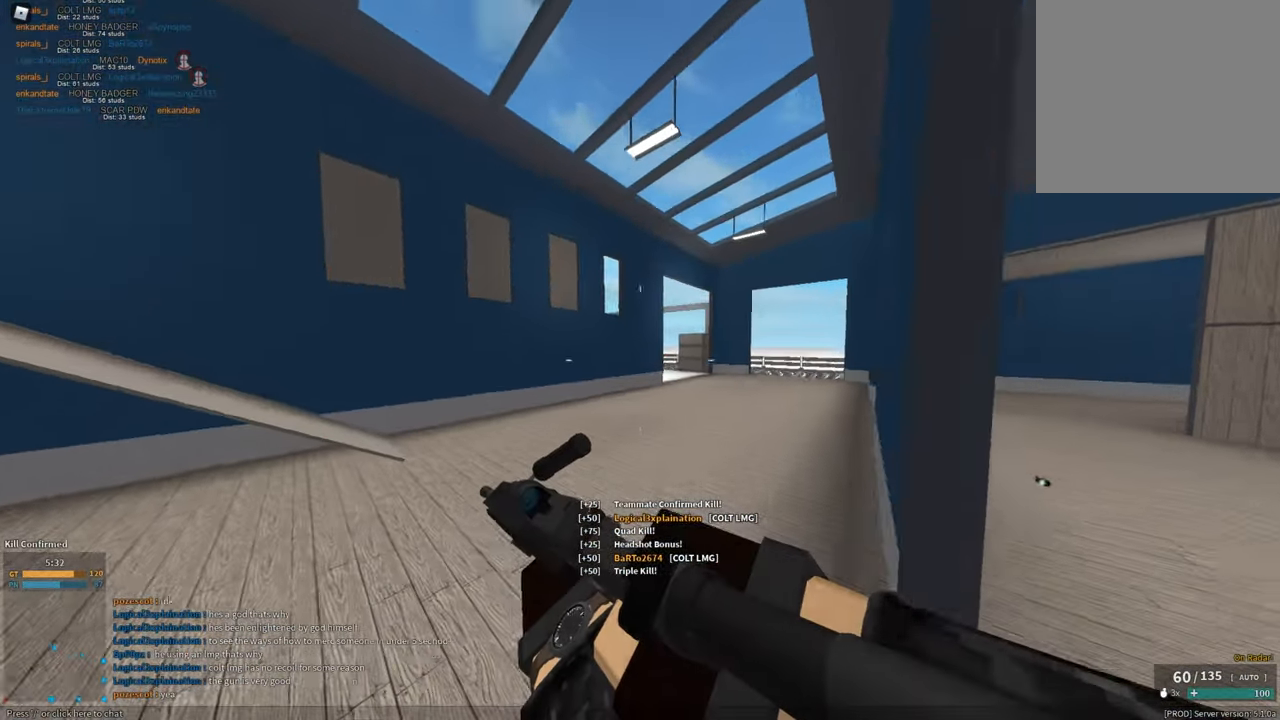
{"keys": ["shift", "space", "w"], "mouse": [], "events": [[84, "a", "up"], [84, "space", "up"], [451, "space", "down"]]}
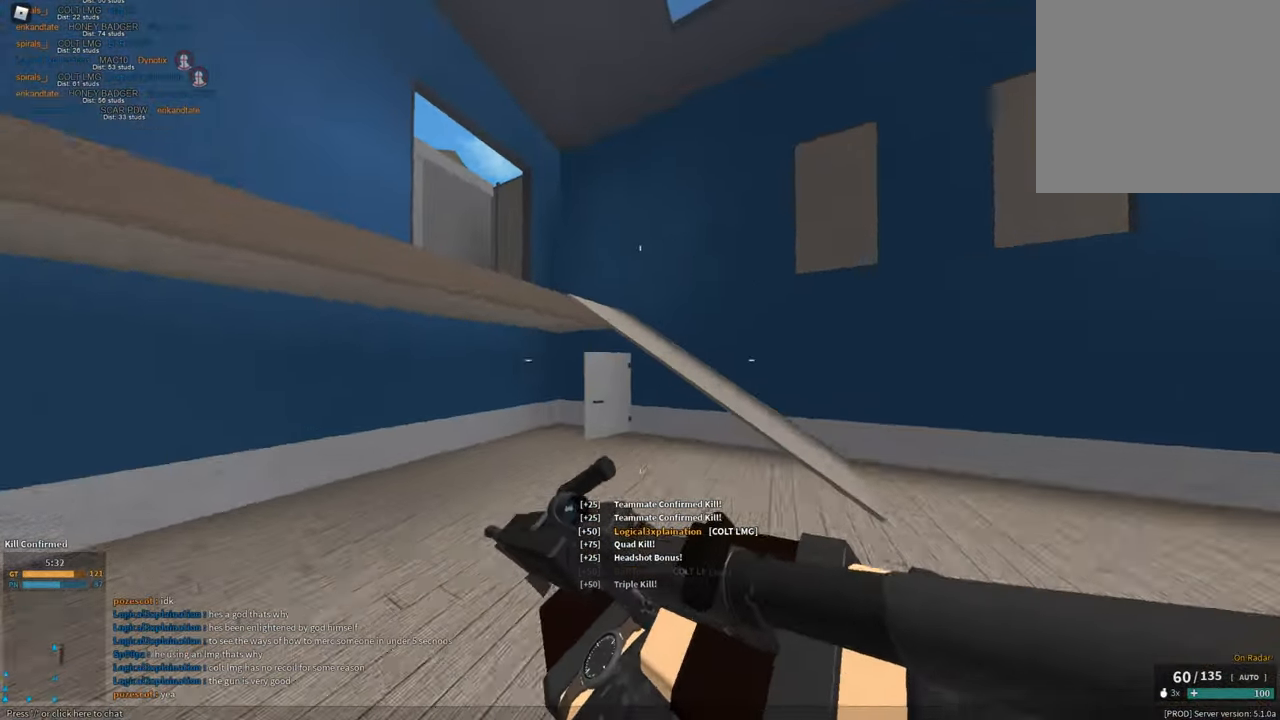
{"keys": ["shift", "w"], "mouse": [], "events": [[134, "z", "down"], [184, "space", "up"], [184, "z", "up"], [284, "shift", "up"], [284, "space", "down"], [317, "shift", "down"], [467, "space", "up"]]}
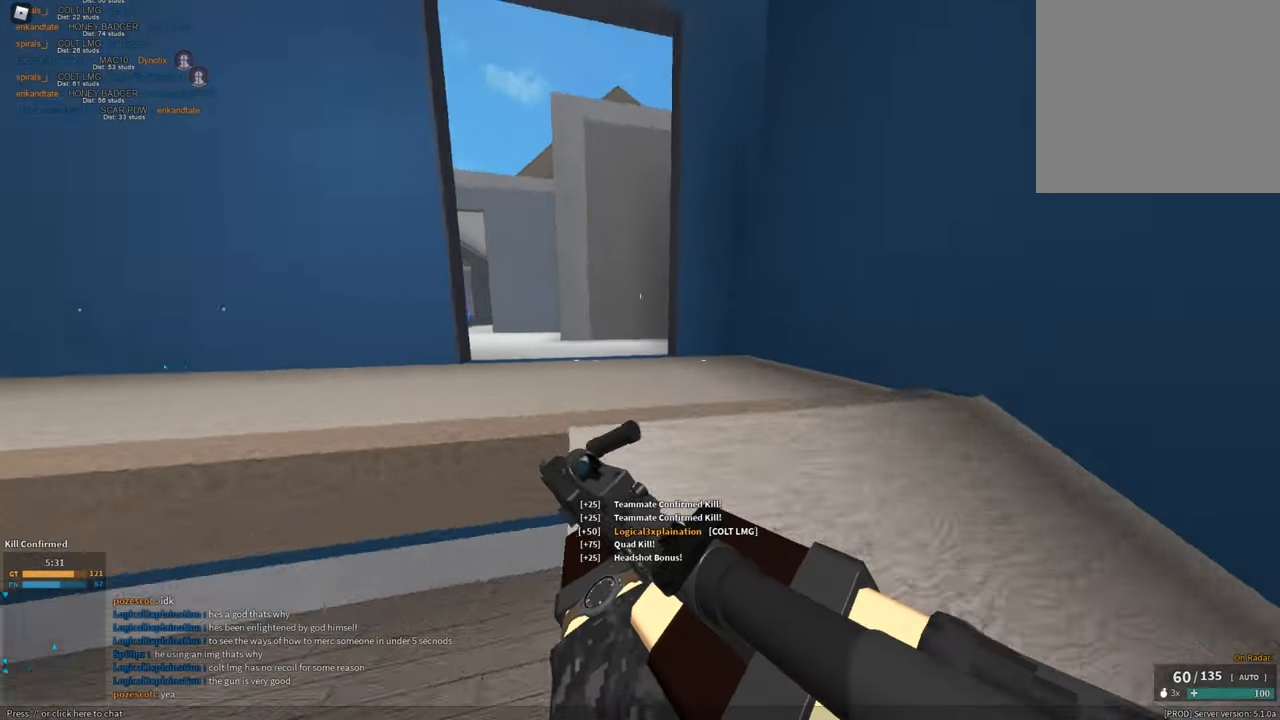
{"keys": ["e", "shift", "w"], "mouse": [], "events": [[250, "space", "down"], [383, "e", "down"], [434, "space", "up"]]}
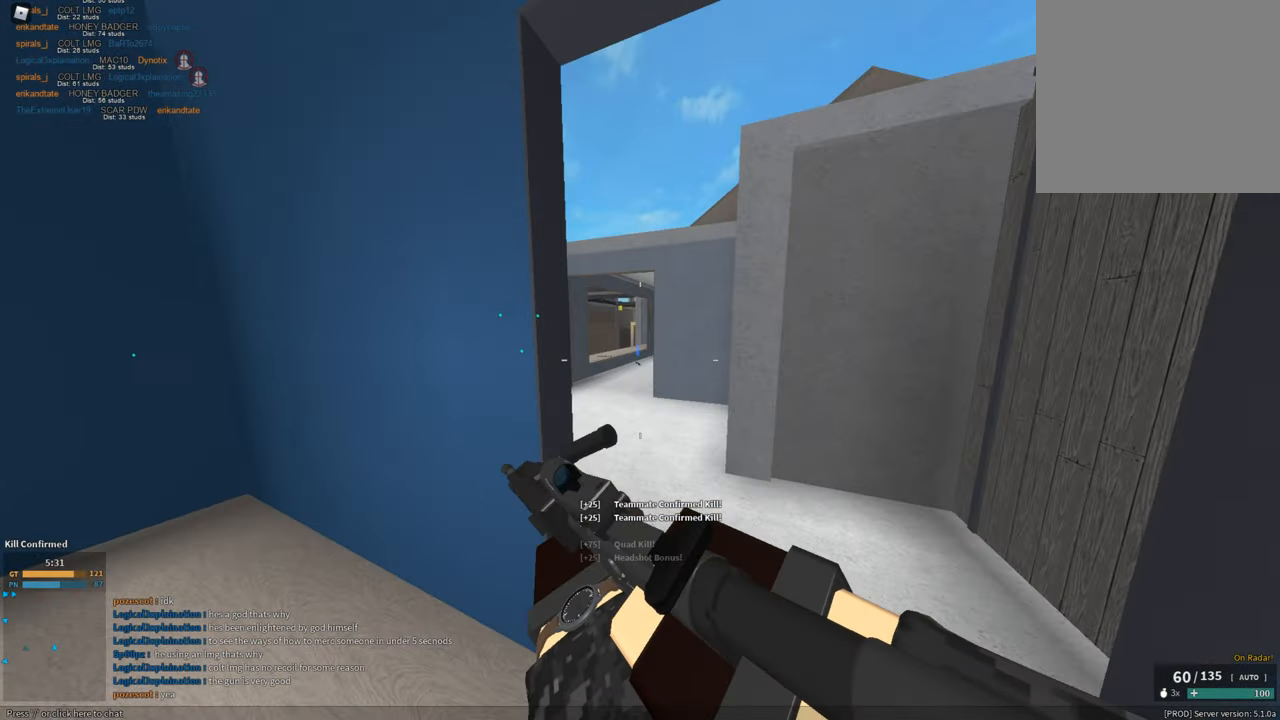
{"keys": ["a", "shift", "w"], "mouse": [], "events": [[34, "e", "up"], [451, "a", "down"]]}
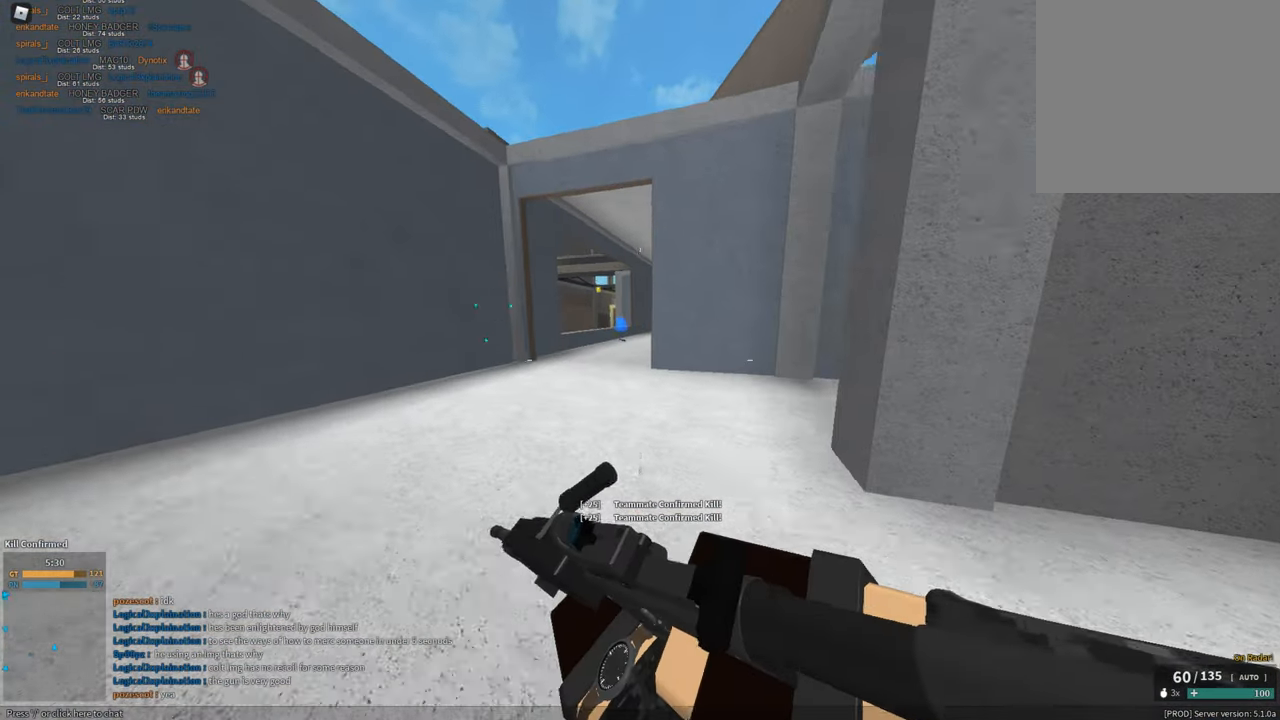
{"keys": ["a", "shift", "w"], "mouse": [], "events": [[83, "space", "down"], [283, "space", "up"]]}
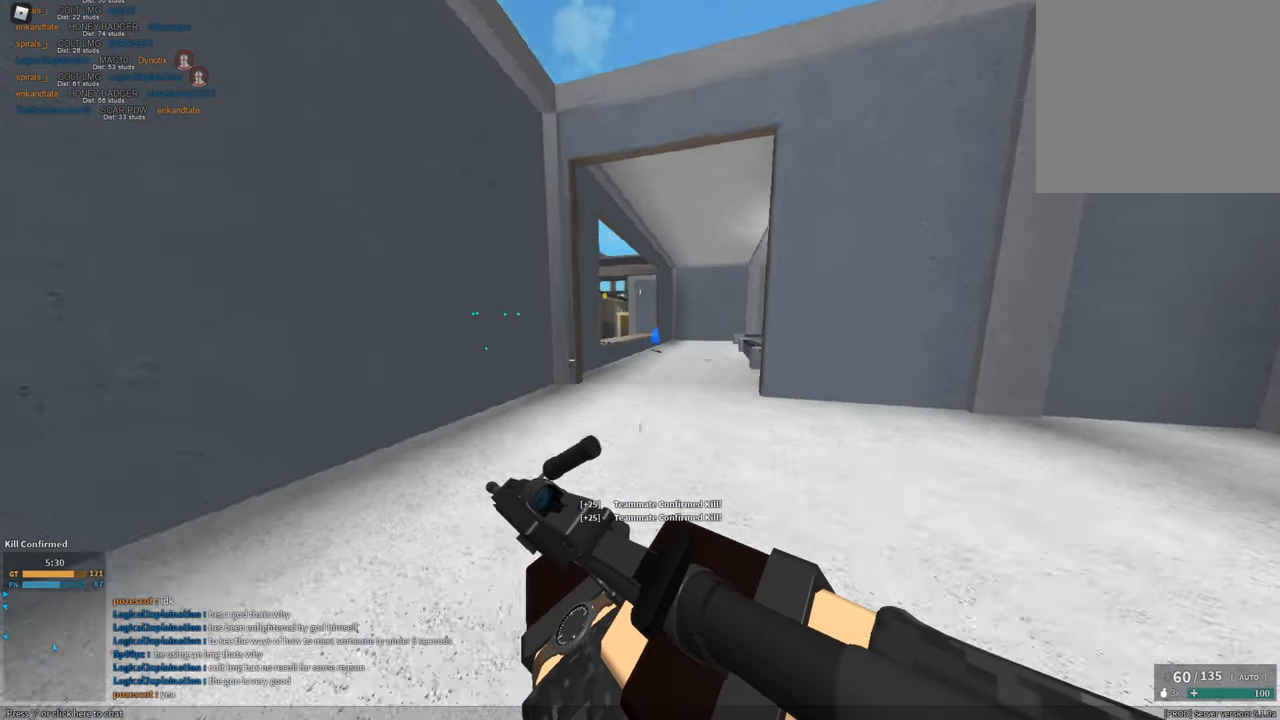
{"keys": ["a", "shift", "w"], "mouse": [], "events": []}
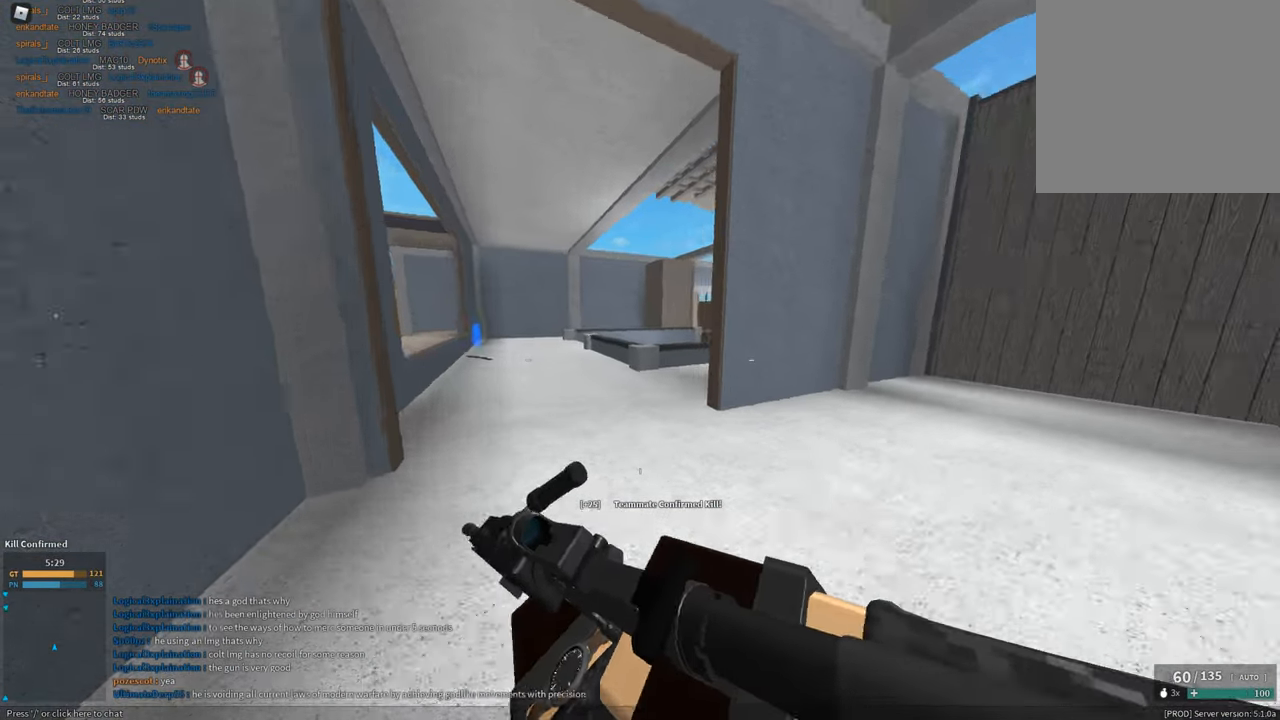
{"keys": ["a", "shift", "w"], "mouse": [], "events": [[133, "space", "down"], [317, "space", "up"]]}
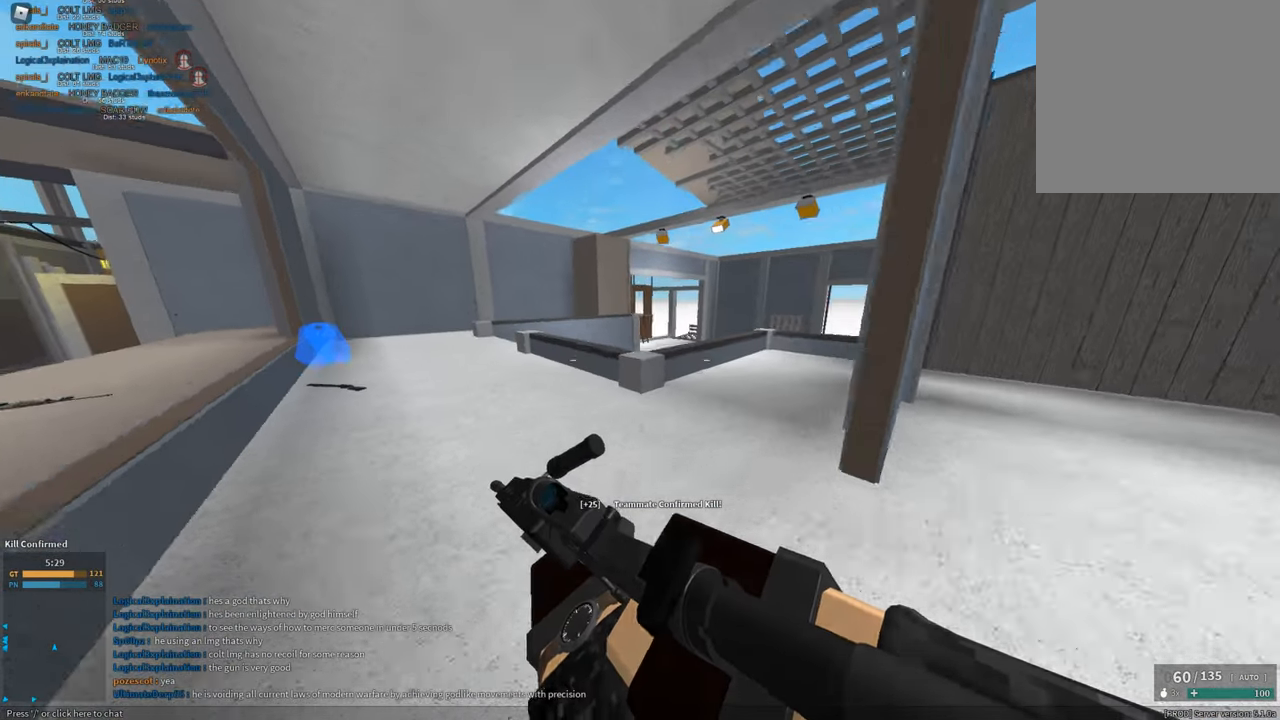
{"keys": ["a", "shift", "space"], "mouse": [], "events": [[317, "w", "up"], [367, "space", "down"]]}
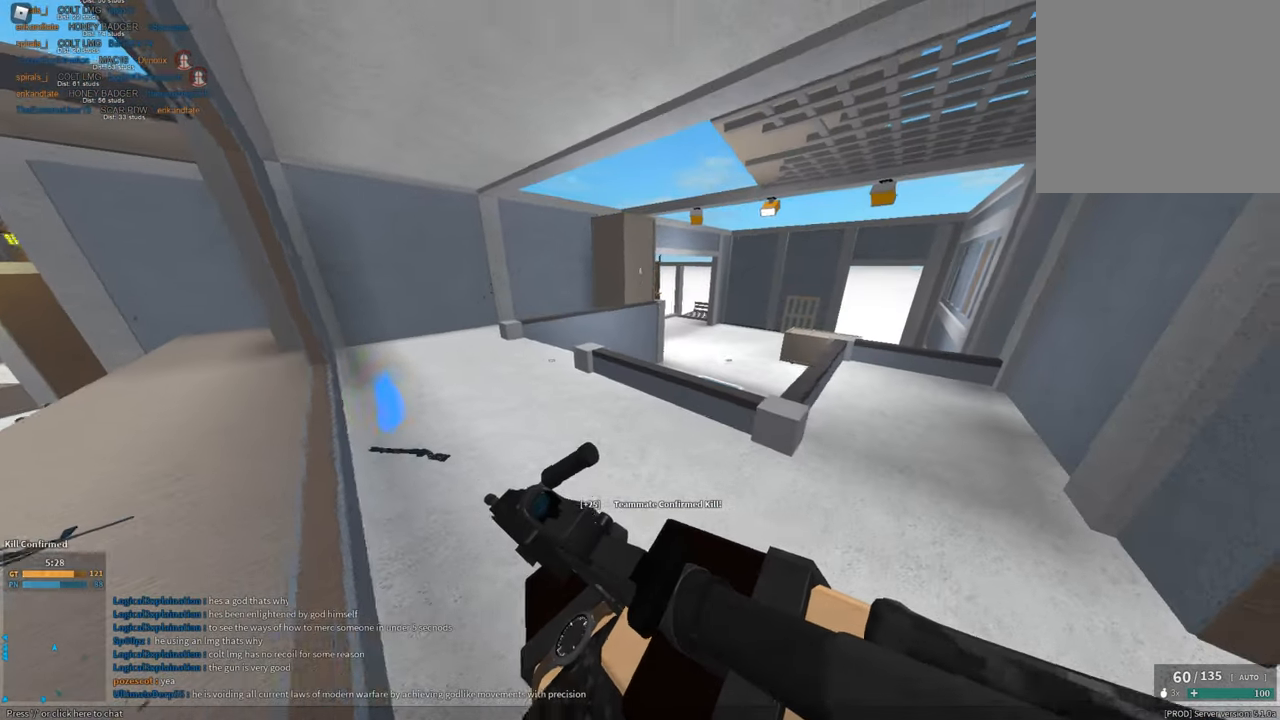
{"keys": ["a", "shift", "w"], "mouse": [], "events": [[67, "space", "up"], [200, "c", "down"], [283, "a", "up"], [283, "c", "up"], [283, "shift", "up"], [434, "a", "down"], [434, "shift", "down"], [434, "w", "down"]]}
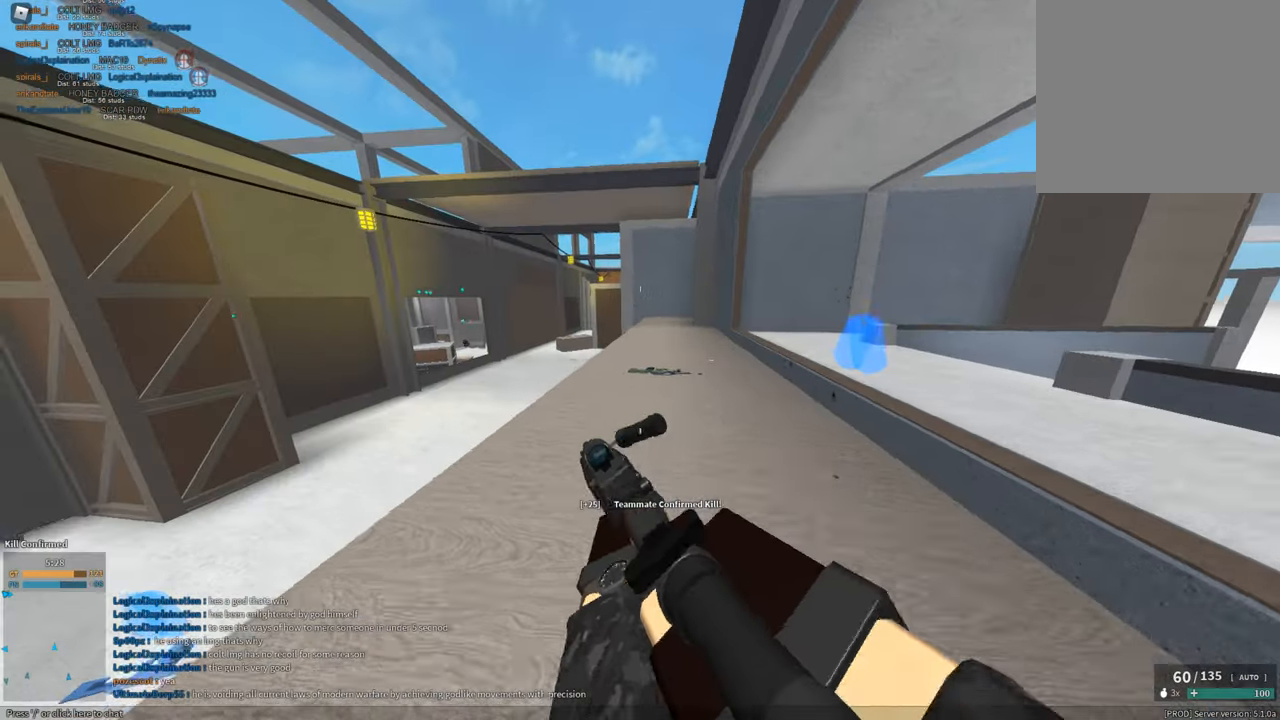
{"keys": ["shift", "w"], "mouse": [], "events": [[34, "a", "up"], [34, "space", "down"], [167, "space", "up"]]}
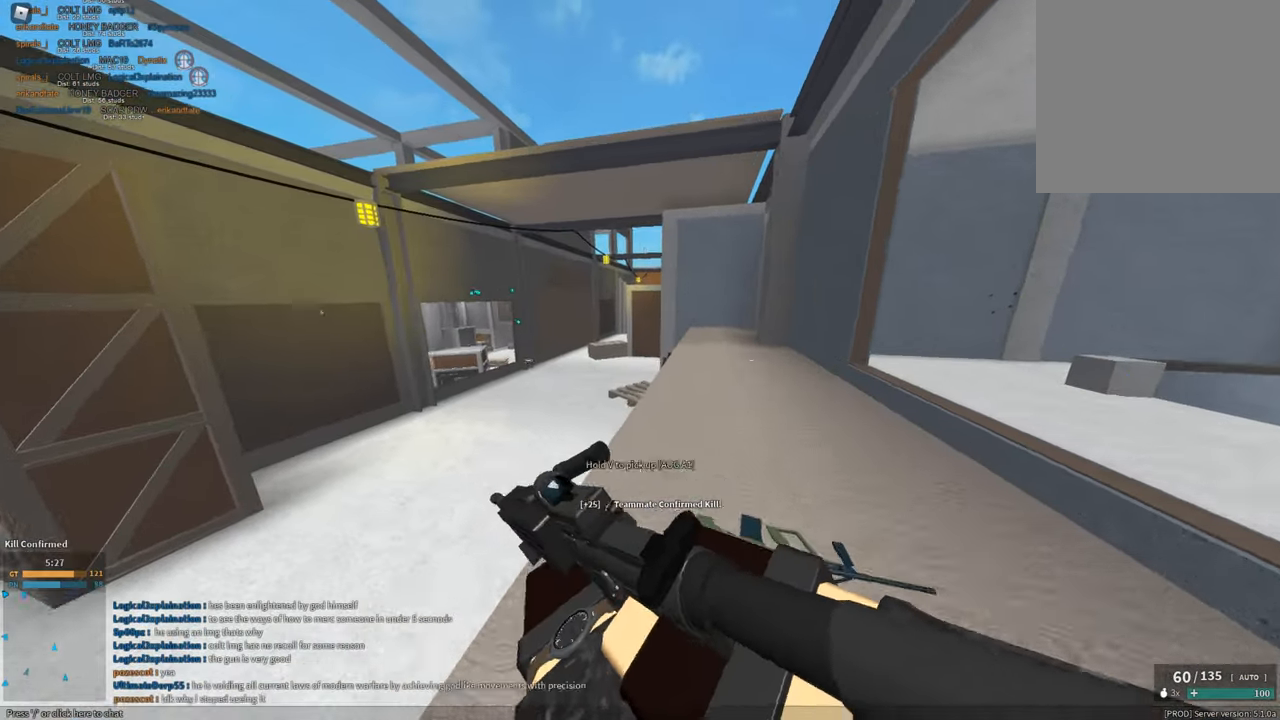
{"keys": ["a", "shift"], "mouse": [], "events": [[50, "space", "down"], [283, "space", "up"], [317, "a", "down"], [367, "w", "up"]]}
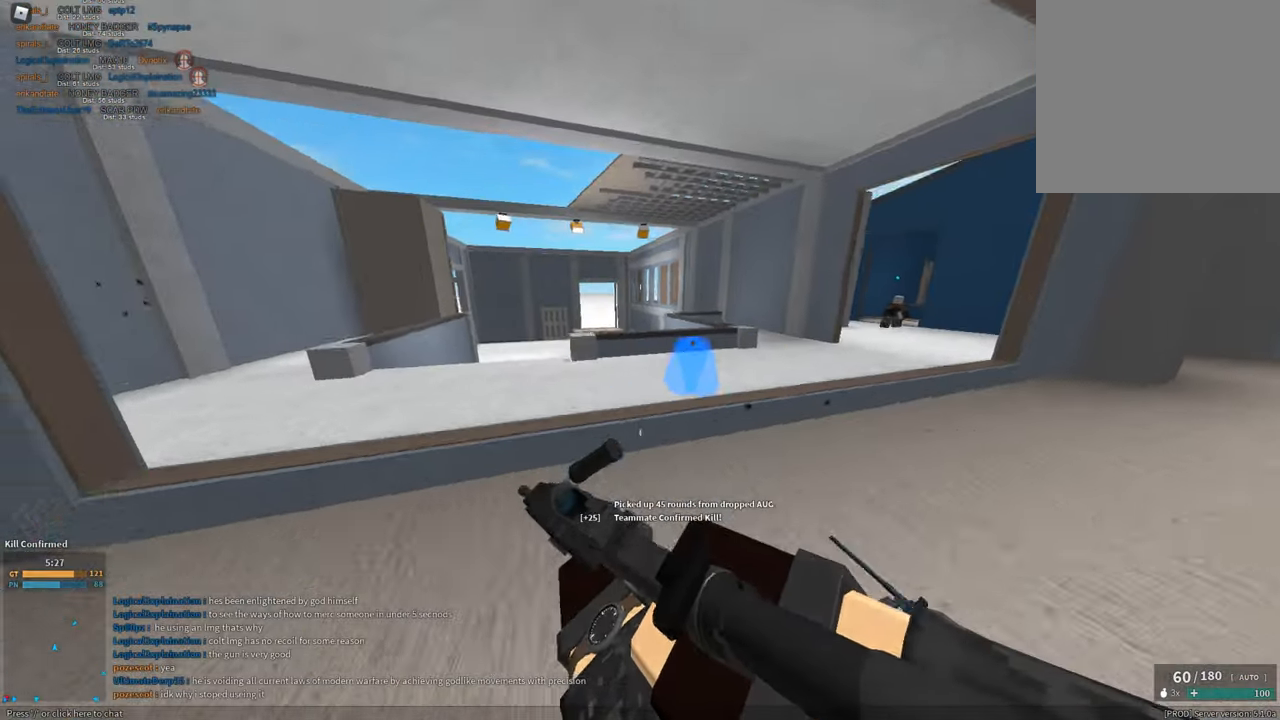
{"keys": ["shift", "space", "w"], "mouse": [], "events": [[83, "c", "down"], [166, "c", "up"], [216, "a", "up"], [216, "shift", "up"], [317, "a", "down"], [317, "shift", "down"], [350, "w", "down"], [450, "a", "up"], [450, "space", "down"]]}
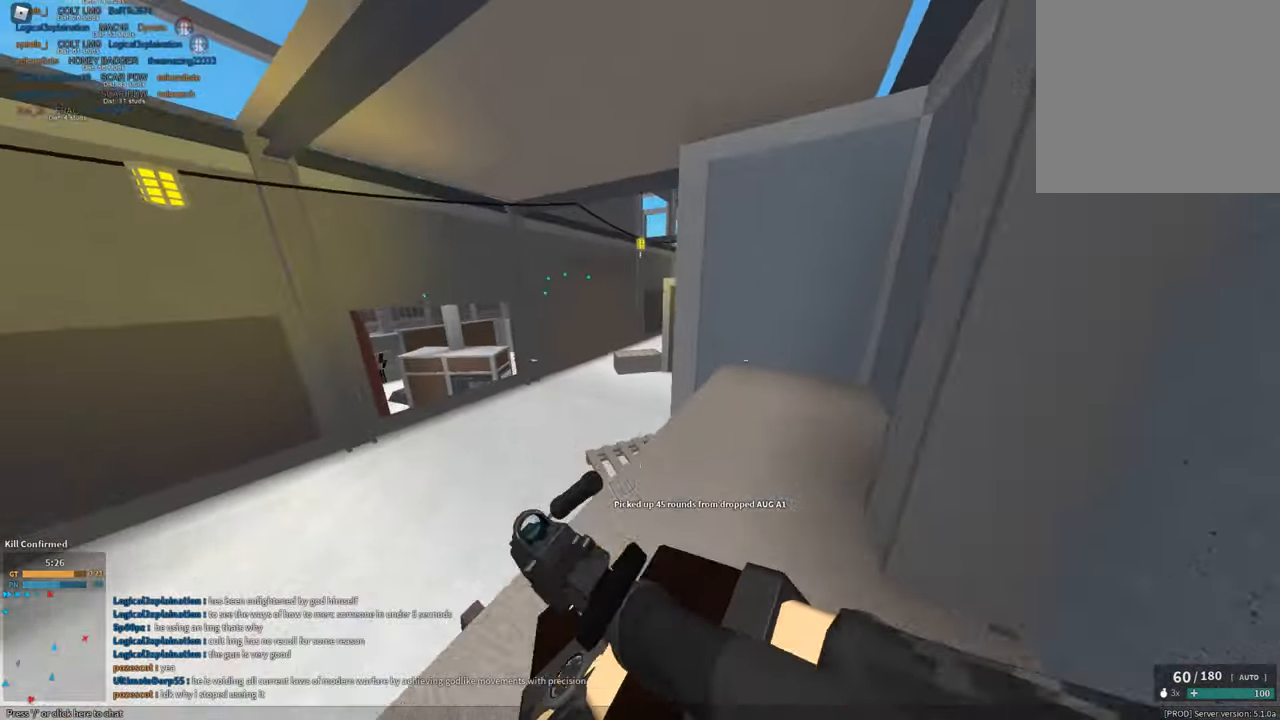
{"keys": ["d", "shift", "w"], "mouse": [], "events": [[83, "space", "up"], [283, "d", "down"]]}
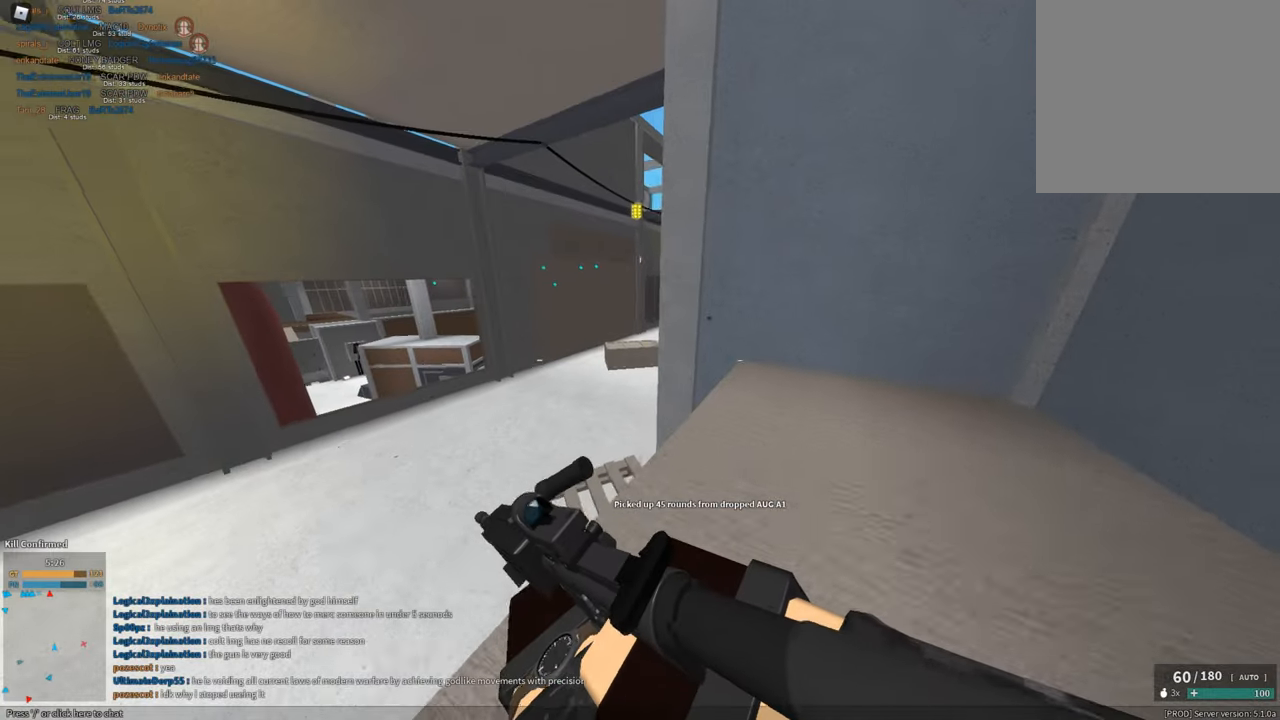
{"keys": ["c", "shift", "w"], "mouse": [], "events": [[334, "d", "up"], [484, "c", "down"]]}
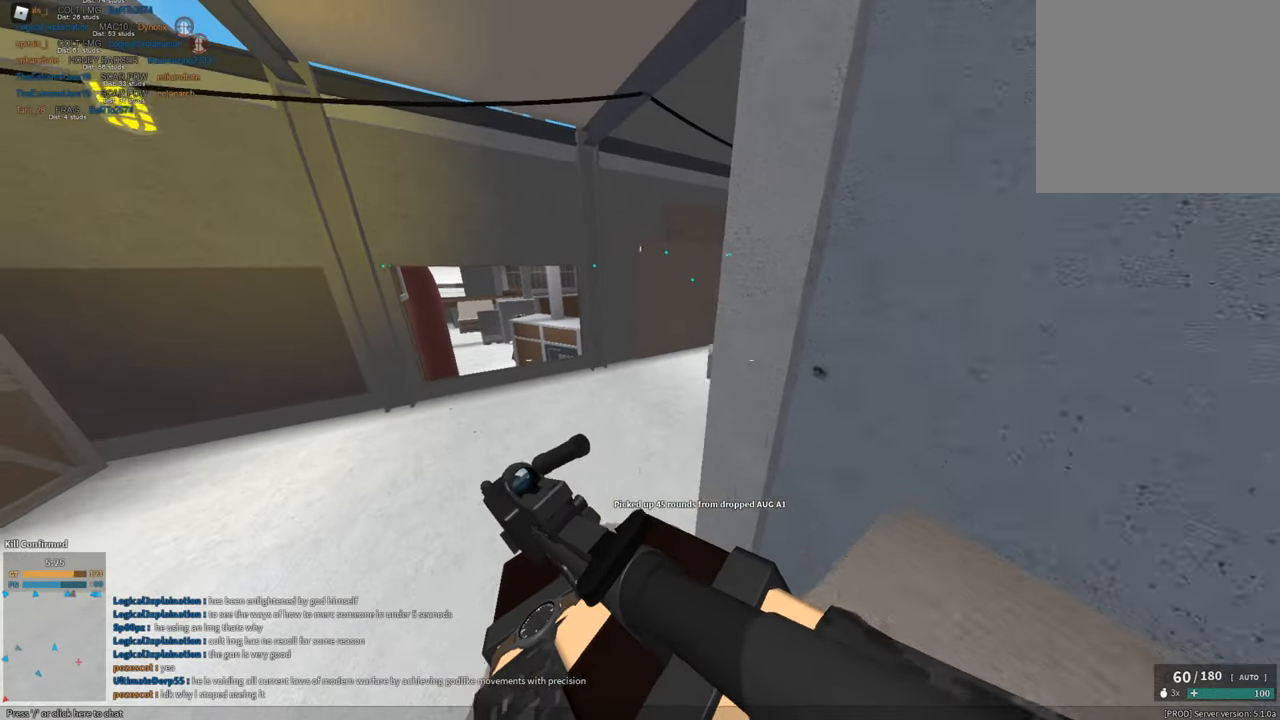
{"keys": ["shift", "space", "w"], "mouse": [], "events": [[33, "ctrl", "down"], [66, "c", "up"], [116, "ctrl", "up"], [116, "shift", "up"], [116, "w", "up"], [400, "shift", "down"], [400, "w", "down"], [450, "space", "down"]]}
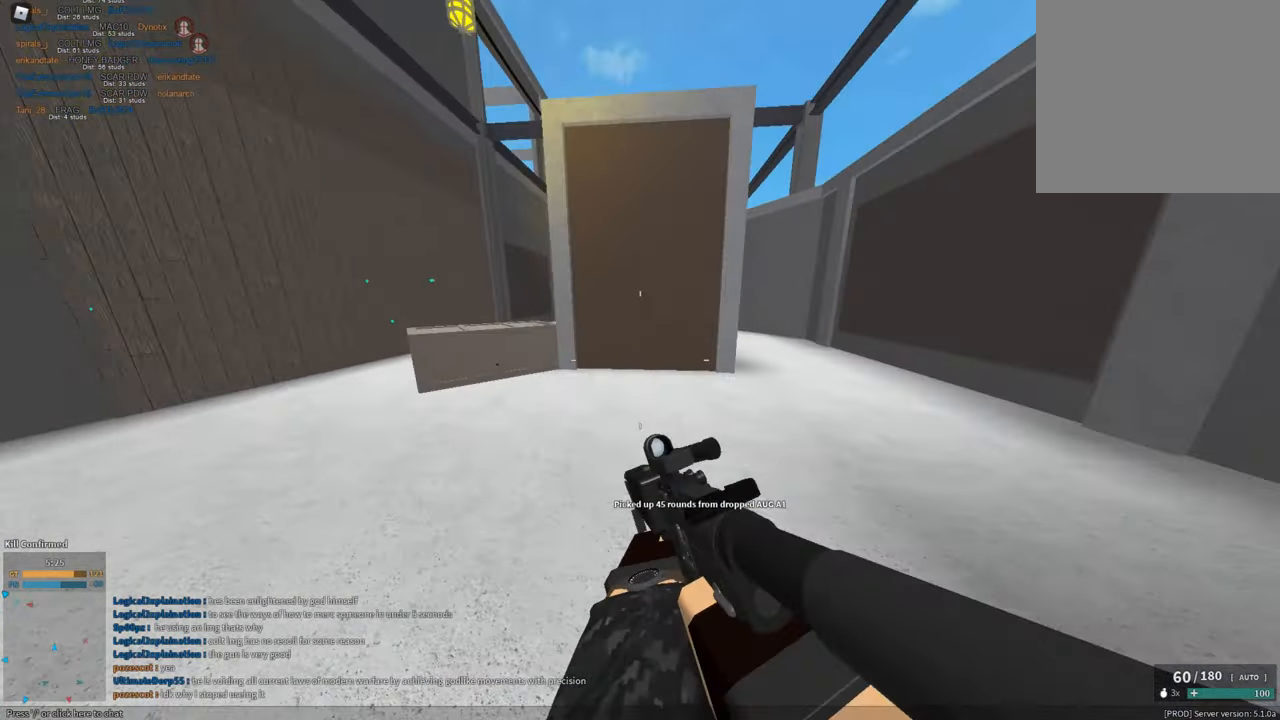
{"keys": ["shift", "w"], "mouse": [], "events": [[84, "space", "up"]]}
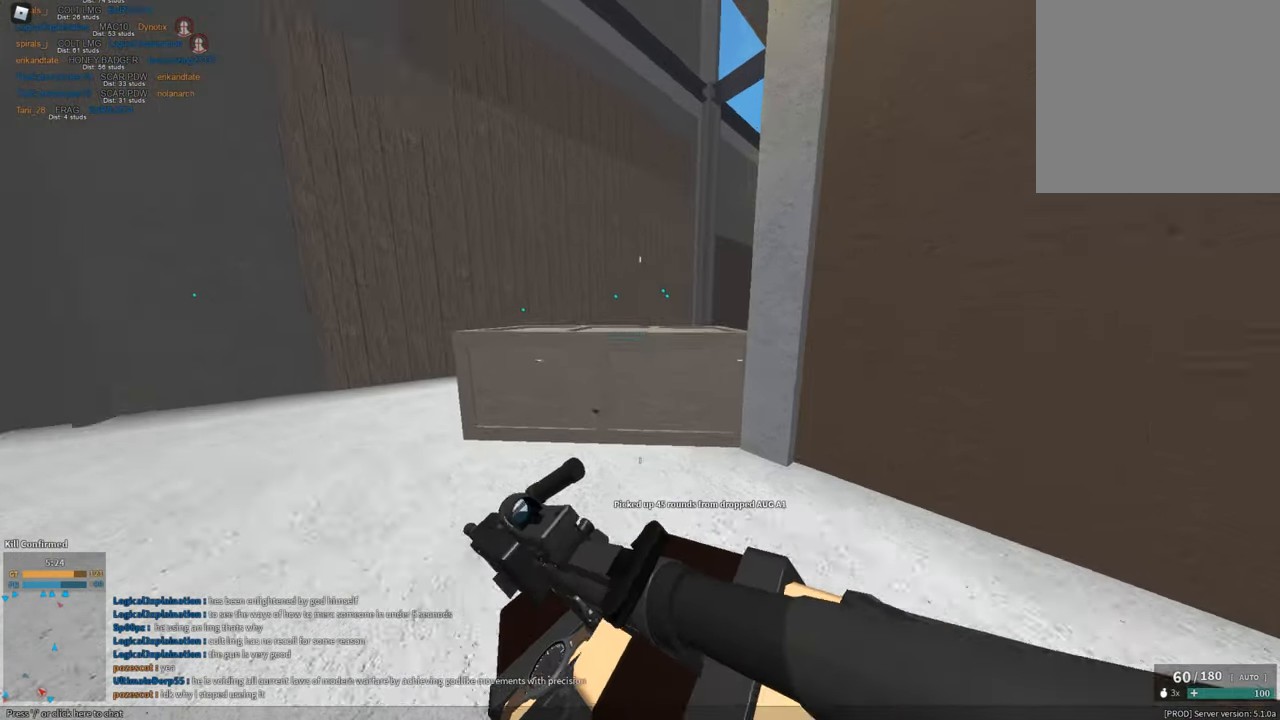
{"keys": ["shift", "w"], "mouse": [], "events": [[200, "space", "down"], [283, "space", "up"], [283, "w", "up"], [333, "w", "down"]]}
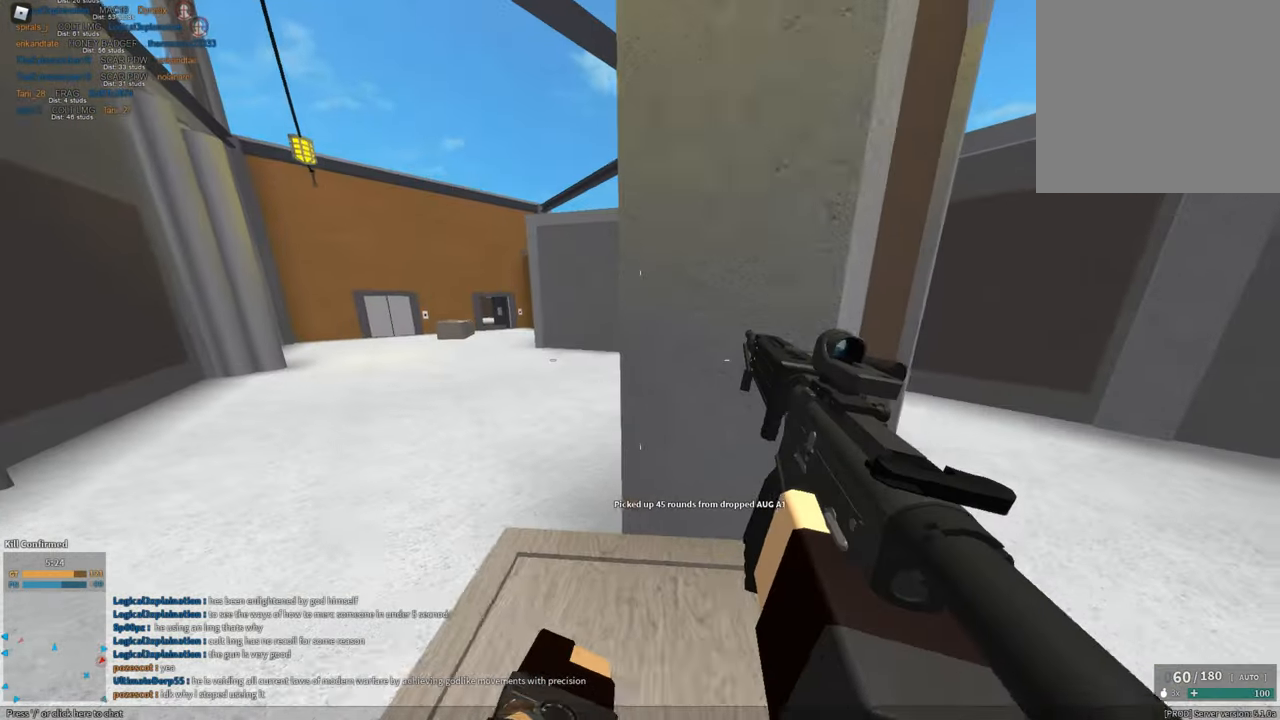
{"keys": [], "mouse": [], "events": [[167, "a", "down"], [267, "w", "up"], [350, "c", "down"], [400, "ctrl", "down"], [484, "a", "up"], [484, "c", "up"], [484, "ctrl", "up"], [484, "shift", "up"]]}
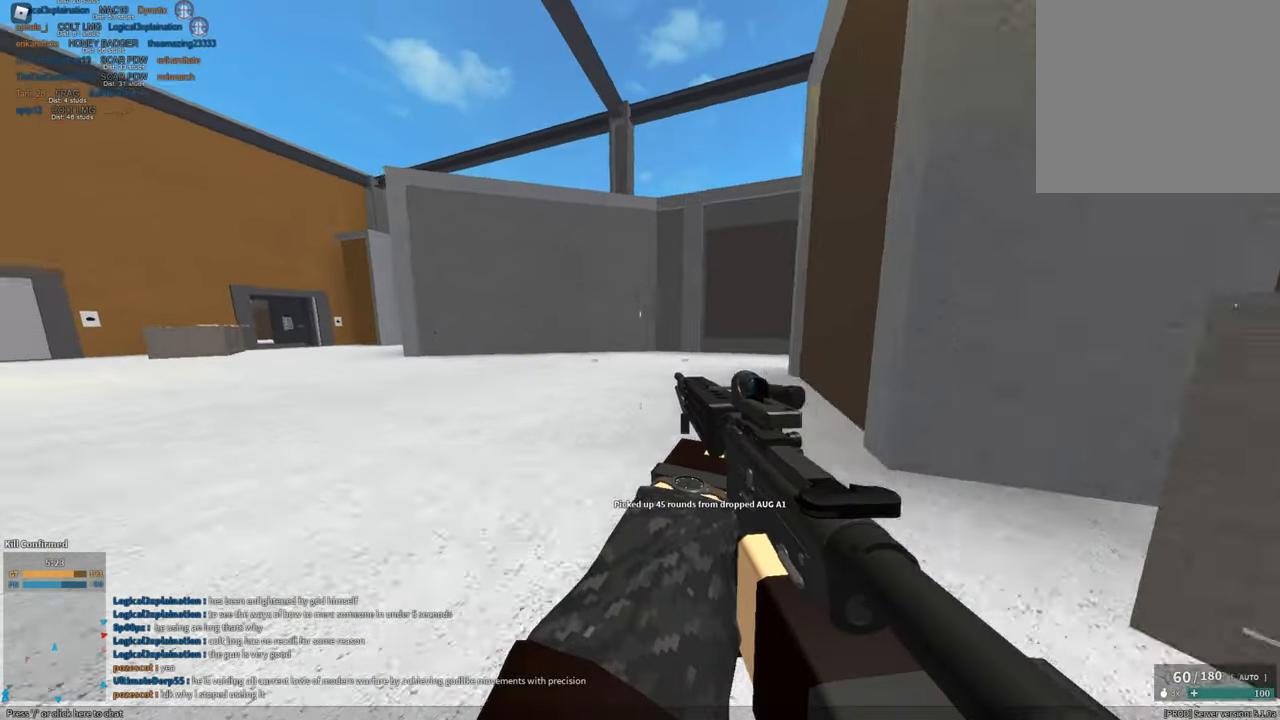
{"keys": ["a", "shift", "w"], "mouse": [], "events": [[133, "a", "down"], [133, "shift", "down"], [133, "w", "down"]]}
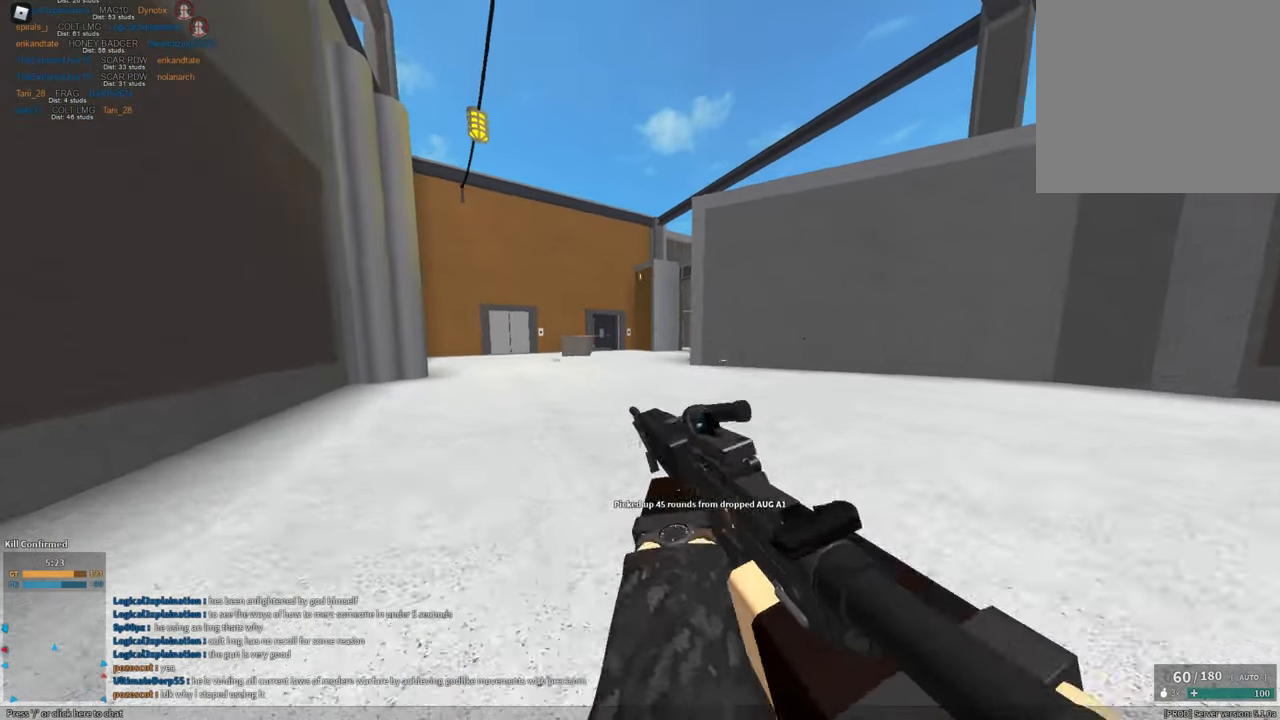
{"keys": ["shift", "w"], "mouse": [], "events": [[334, "a", "up"]]}
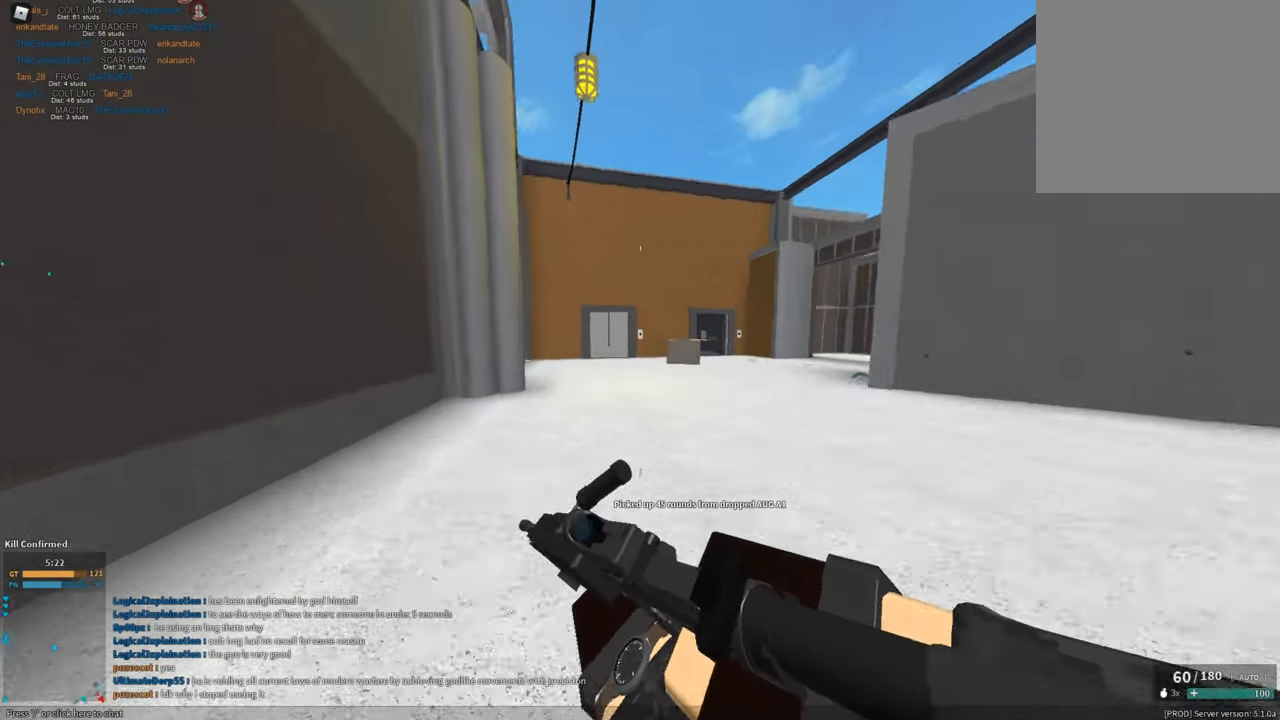
{"keys": ["a", "shift", "space"], "mouse": [], "events": [[116, "space", "down"], [267, "z", "down"], [300, "mouse_right", "down"], [350, "space", "up"], [350, "z", "up"], [400, "mouse_right", "up"], [400, "shift", "up"], [400, "space", "down"], [400, "w", "up"], [450, "shift", "down"], [483, "a", "down"]]}
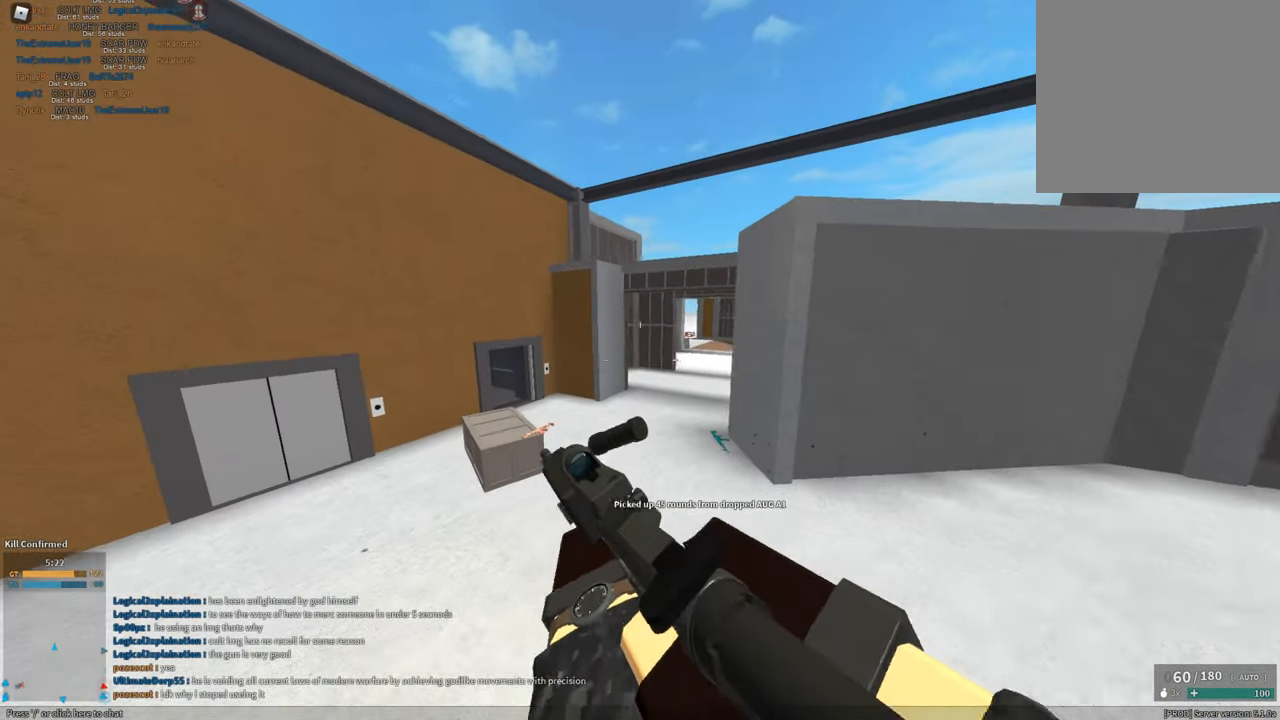
{"keys": ["shift", "w"], "mouse": [], "events": [[33, "space", "up"], [33, "w", "down"], [267, "a", "up"]]}